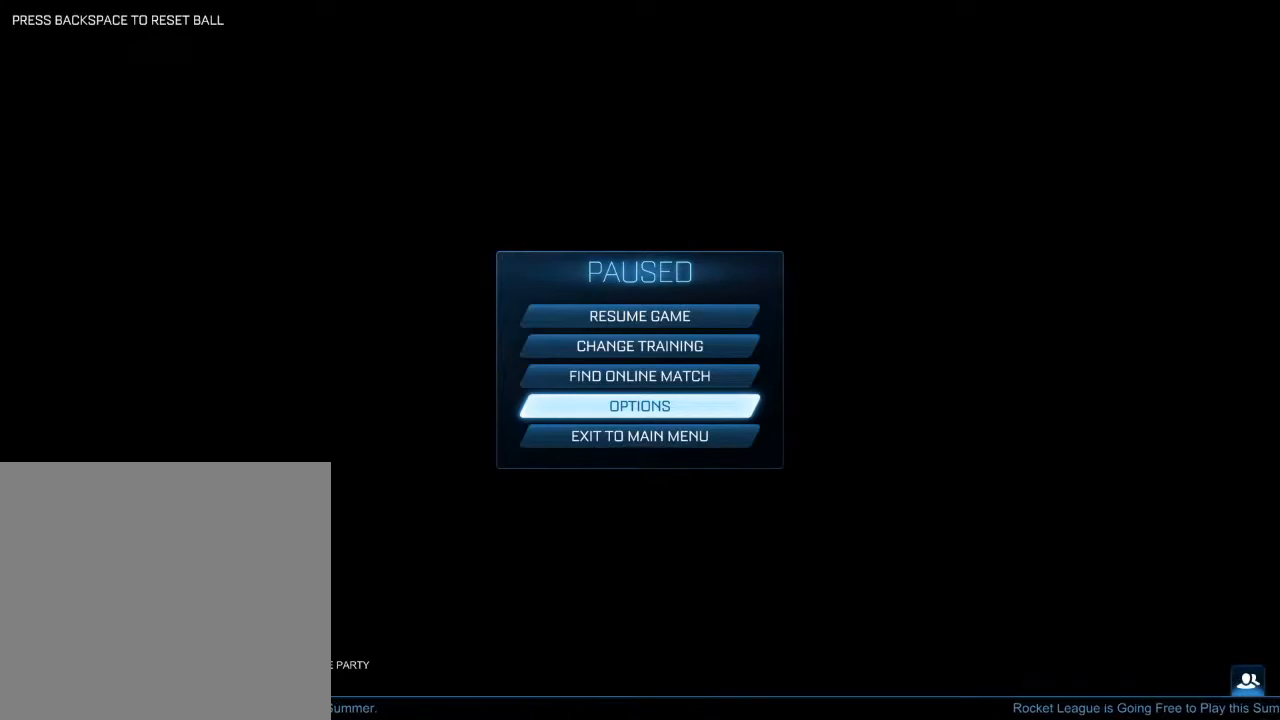
Gameplay with a controller (Xbox layout); each line is a JSON object with the inputs held at the frame after it. "events" lists button and stick changes between this image and that frame as [ms after this image, input, new state], when the widget could be followed in between.
{"buttons": [], "left_stick": "center", "right_stick": "center"}
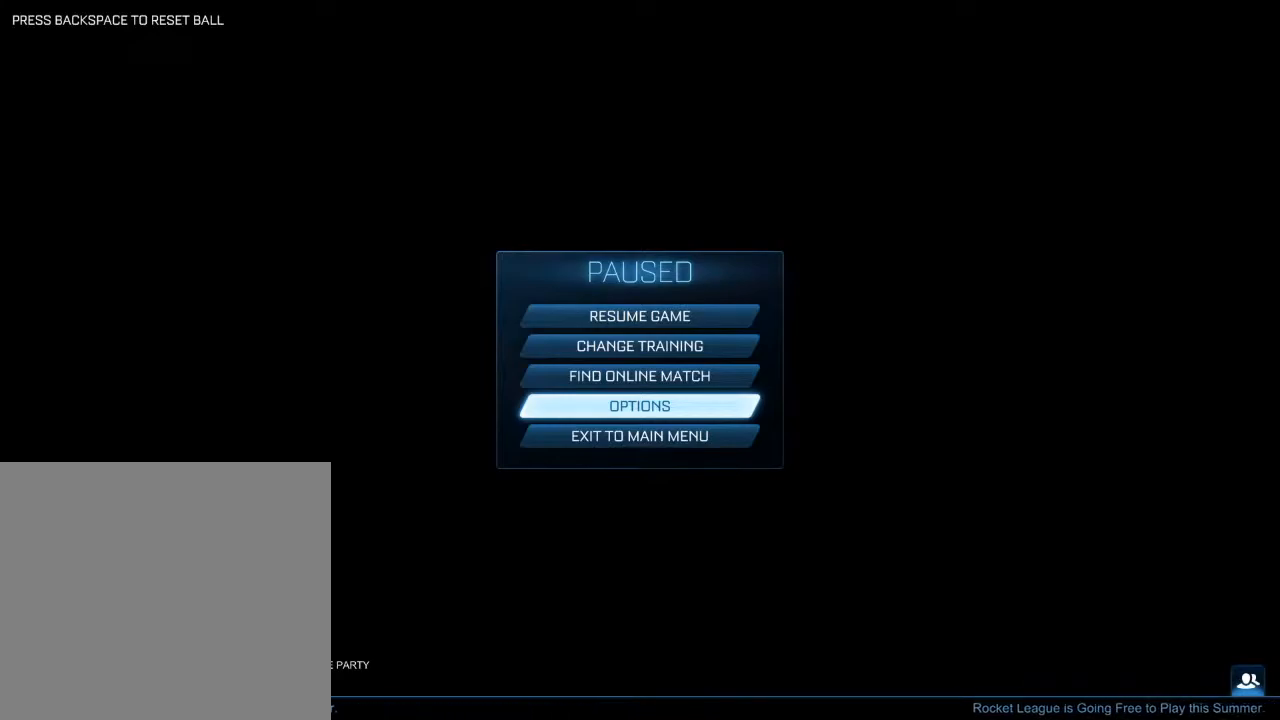
{"buttons": [], "left_stick": "up", "right_stick": "center", "events": [[200, "left_stick", "down"], [383, "left_stick", "up"]]}
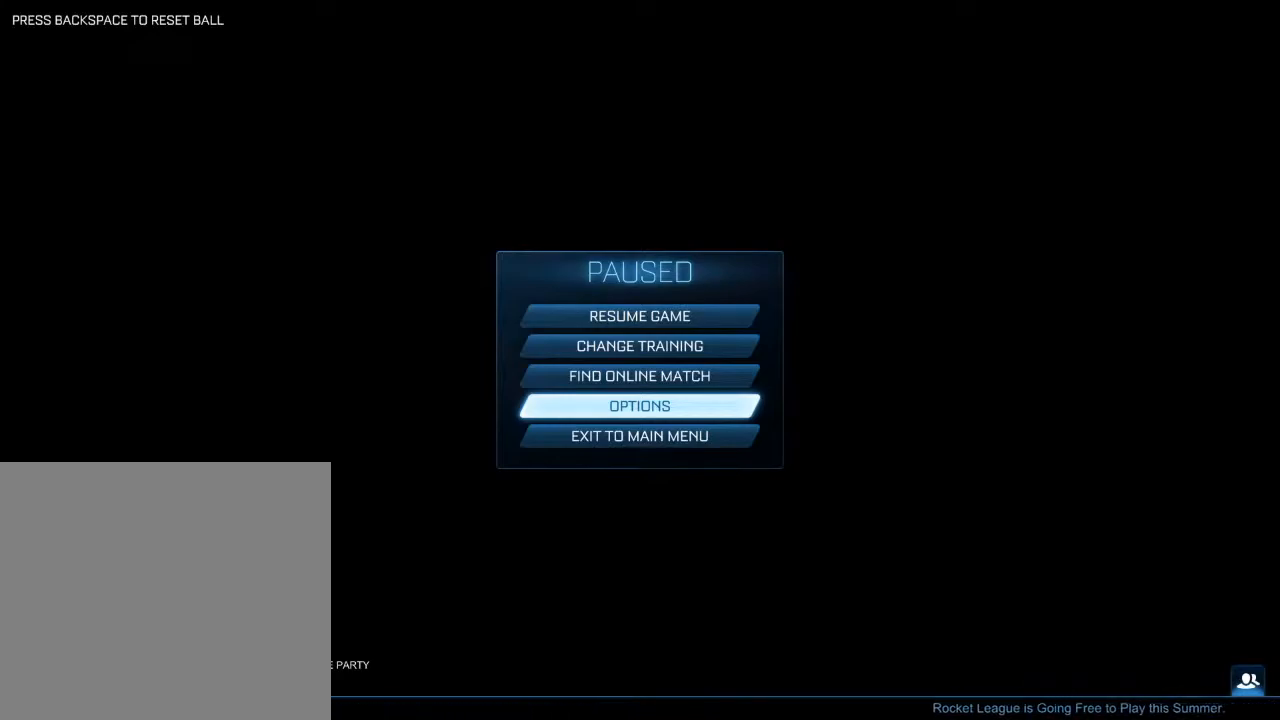
{"buttons": ["DPAD_DOWN"], "left_stick": "center", "right_stick": "center", "events": [[67, "left_stick", "center"], [217, "DPAD_DOWN", "down"], [333, "DPAD_DOWN", "up"], [400, "DPAD_DOWN", "down"]]}
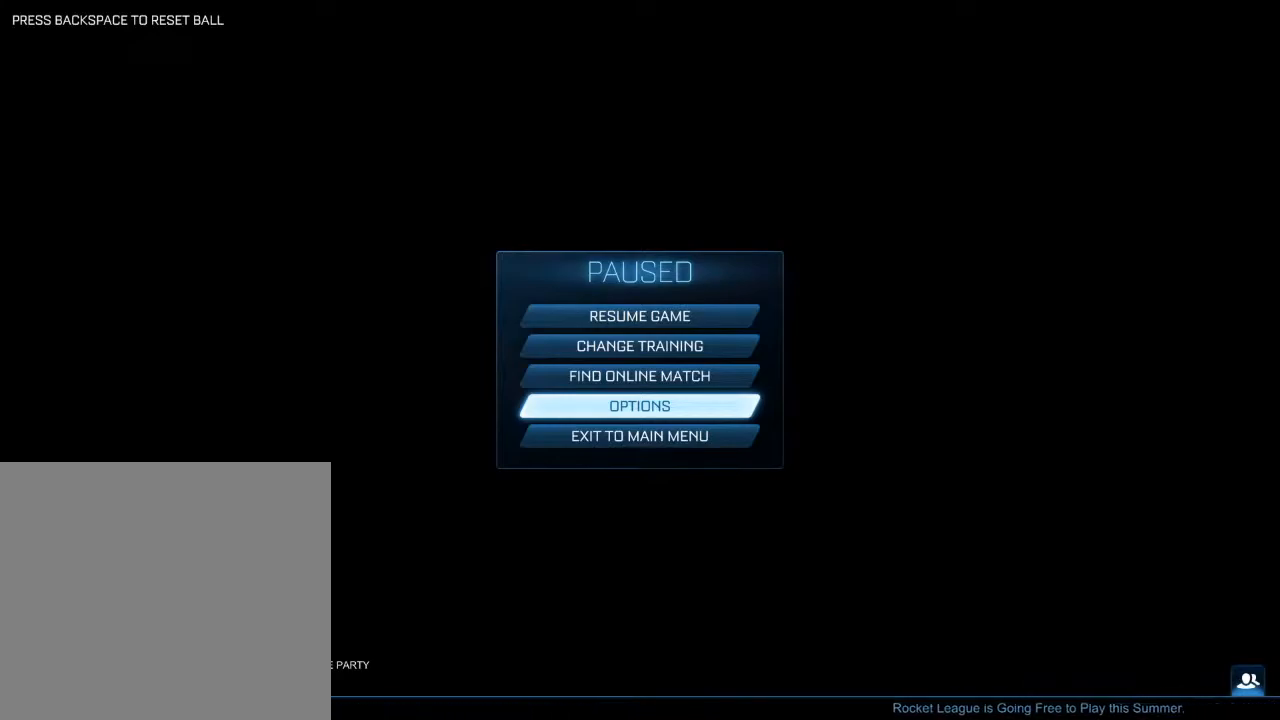
{"buttons": ["DPAD_UP", "DPAD_LEFT"], "left_stick": "center", "right_stick": "center", "events": [[33, "DPAD_DOWN", "up"], [283, "DPAD_RIGHT", "down"], [417, "DPAD_RIGHT", "up"], [483, "DPAD_UP", "down"], [500, "DPAD_LEFT", "down"]]}
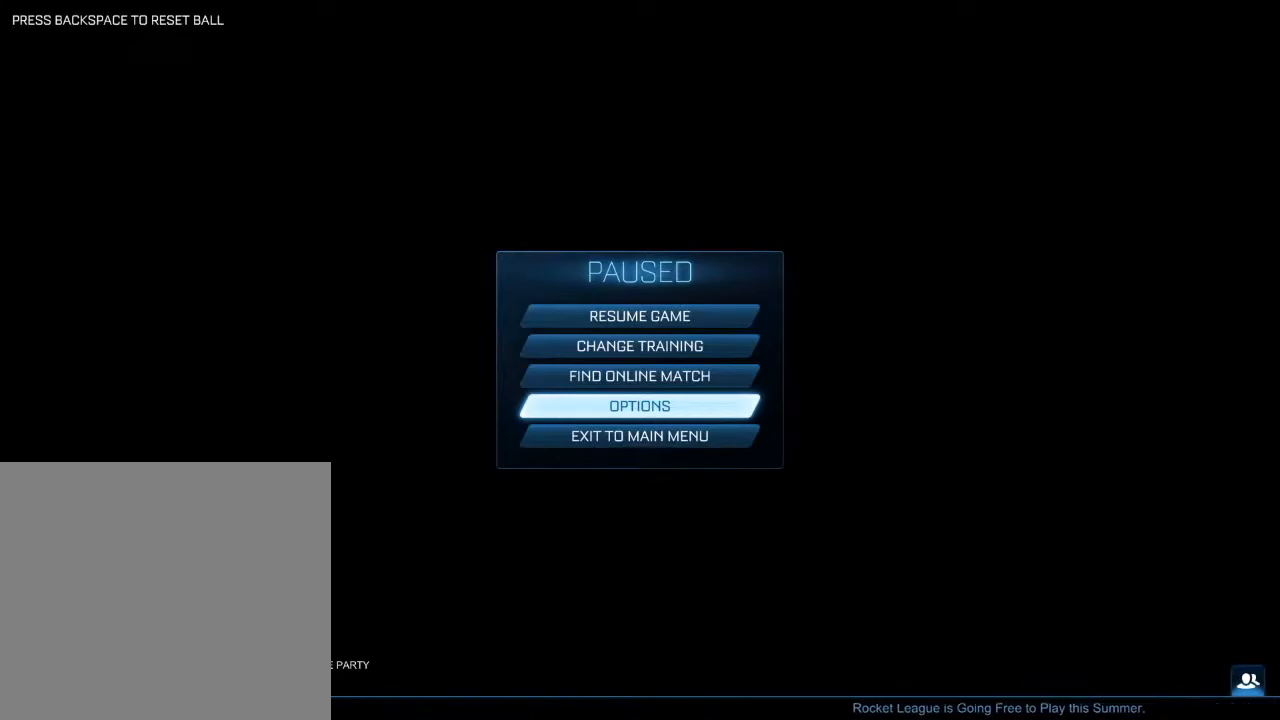
{"buttons": ["DPAD_UP", "DPAD_RIGHT"], "left_stick": "center", "right_stick": "center", "events": [[67, "DPAD_LEFT", "up"], [133, "DPAD_UP", "up"], [150, "DPAD_LEFT", "down"], [283, "DPAD_DOWN", "down"], [300, "DPAD_LEFT", "up"], [400, "DPAD_DOWN", "up"], [400, "DPAD_RIGHT", "down"], [500, "DPAD_UP", "down"]]}
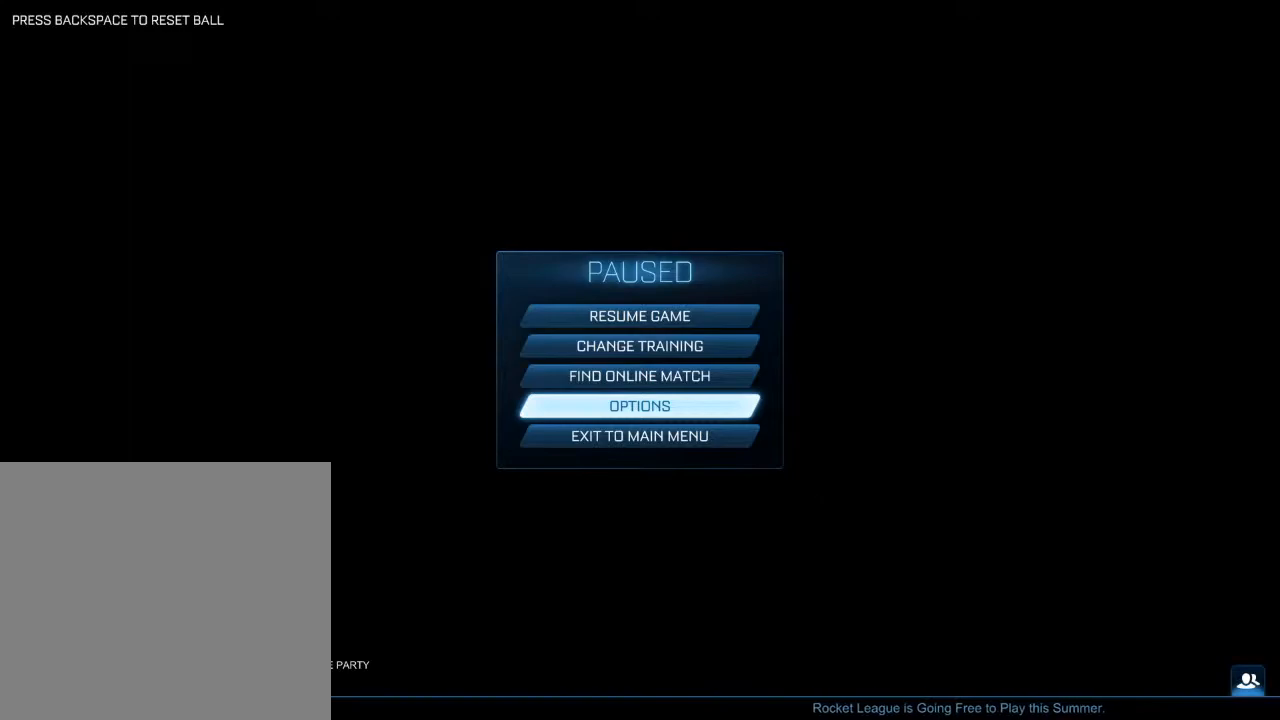
{"buttons": ["DPAD_DOWN"], "left_stick": "center", "right_stick": "center"}
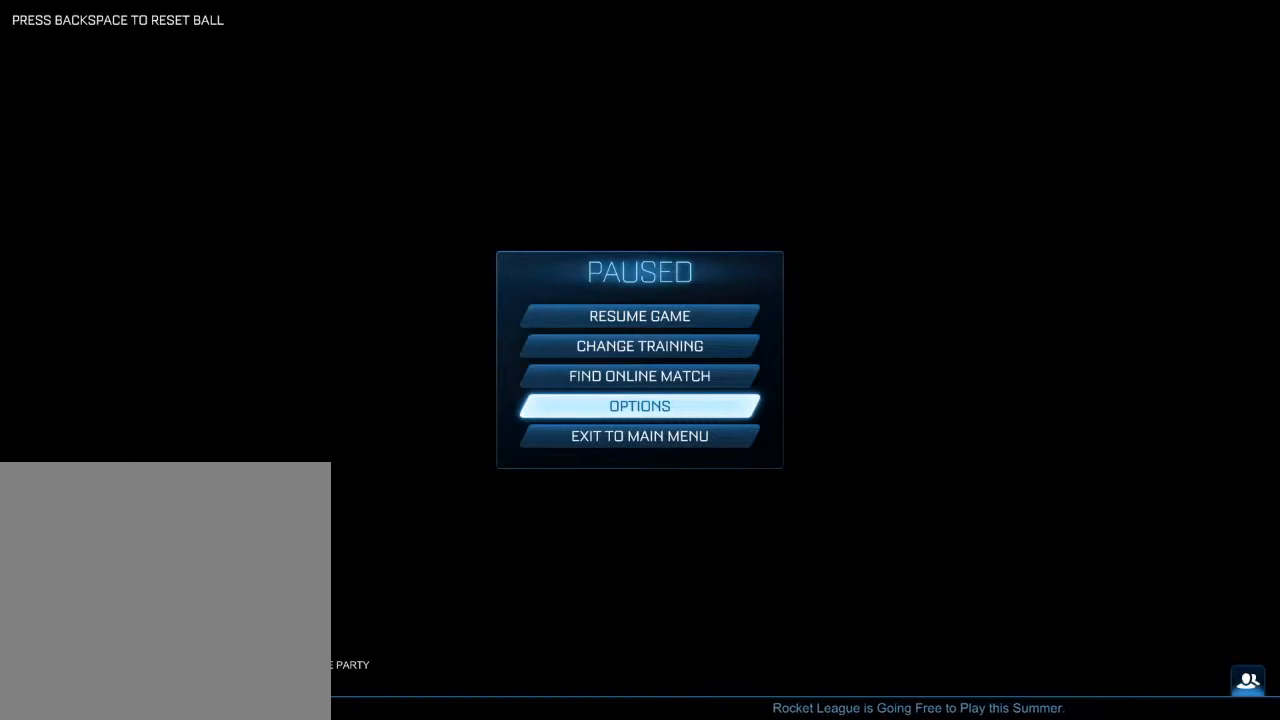
{"buttons": ["DPAD_UP", "DPAD_LEFT"], "left_stick": "center", "right_stick": "center"}